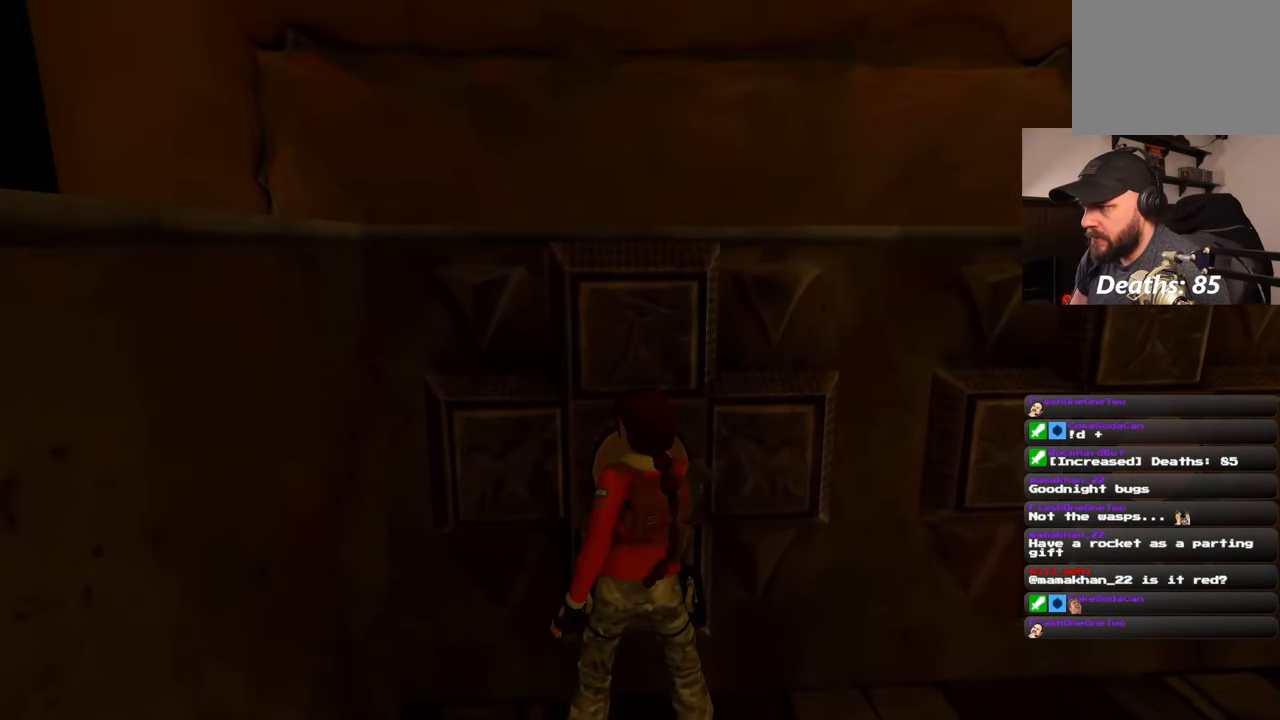
Gameplay with a controller (PlayStation layout); each line is a JSON object with the inputs held at the frame after it (dt_ms = milliseconds from this image to that frame). "events" lists button and stick changes between this image and that frame as [ms after this image, input, new state], when the widget could be followed in between. Not read: L1 L3 R2 R3 START.
{"dt_ms": 500, "buttons": [], "left_stick": "right", "right_stick": "center", "events": [[250, "left_stick", "right"]]}
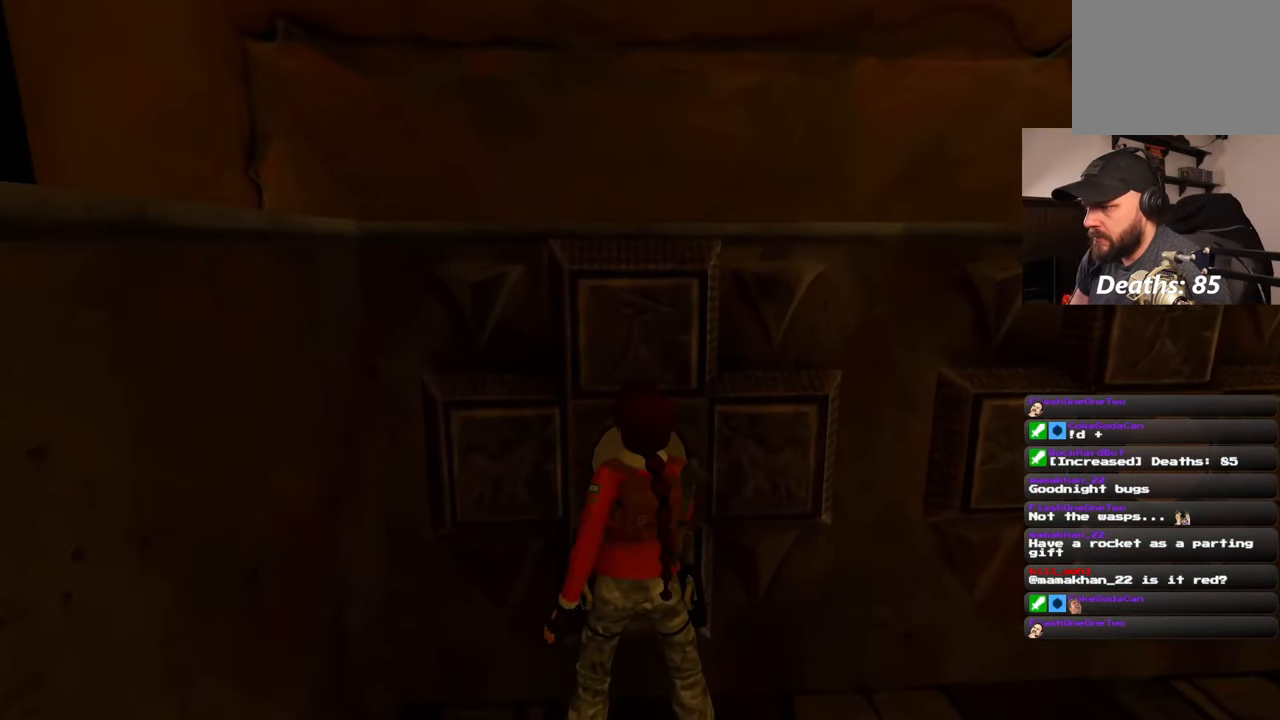
{"dt_ms": 500, "buttons": [], "left_stick": "right", "right_stick": "center", "events": []}
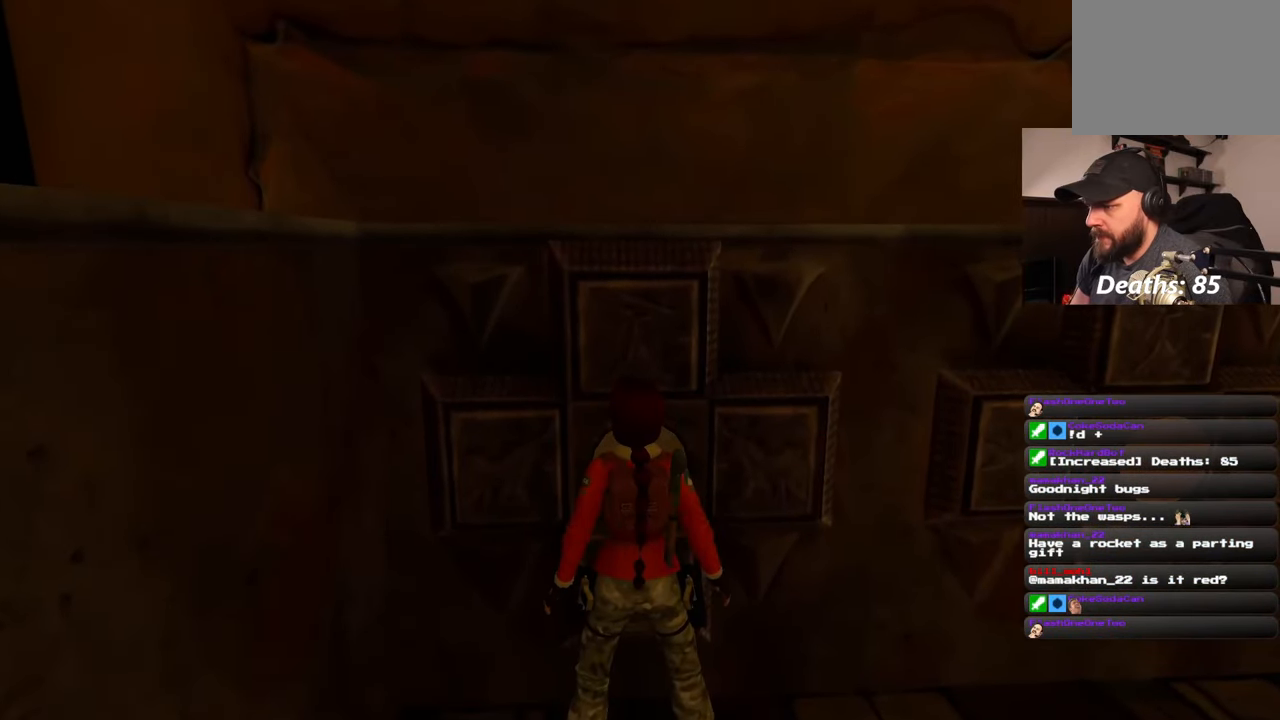
{"dt_ms": 500, "buttons": [], "left_stick": "right", "right_stick": "center", "events": [[117, "right_stick", "left"], [250, "right_stick", "center"]]}
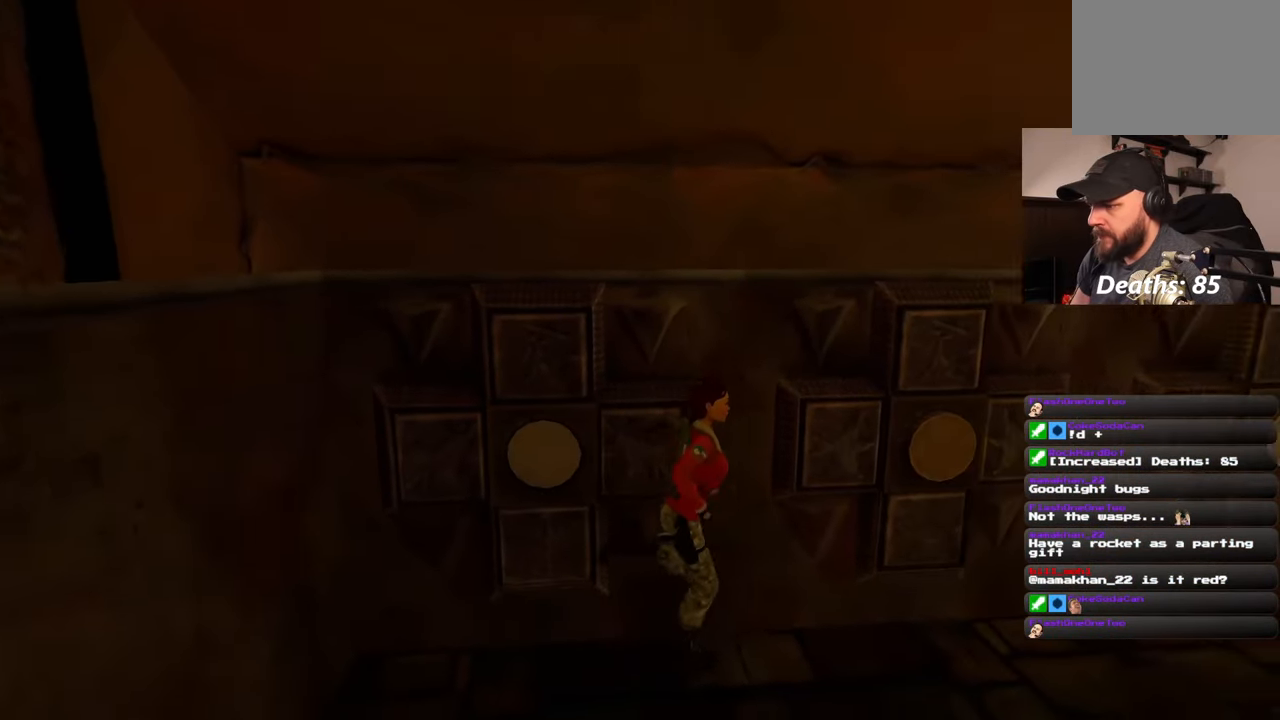
{"dt_ms": 1000, "buttons": [], "left_stick": "down-left", "right_stick": "center"}
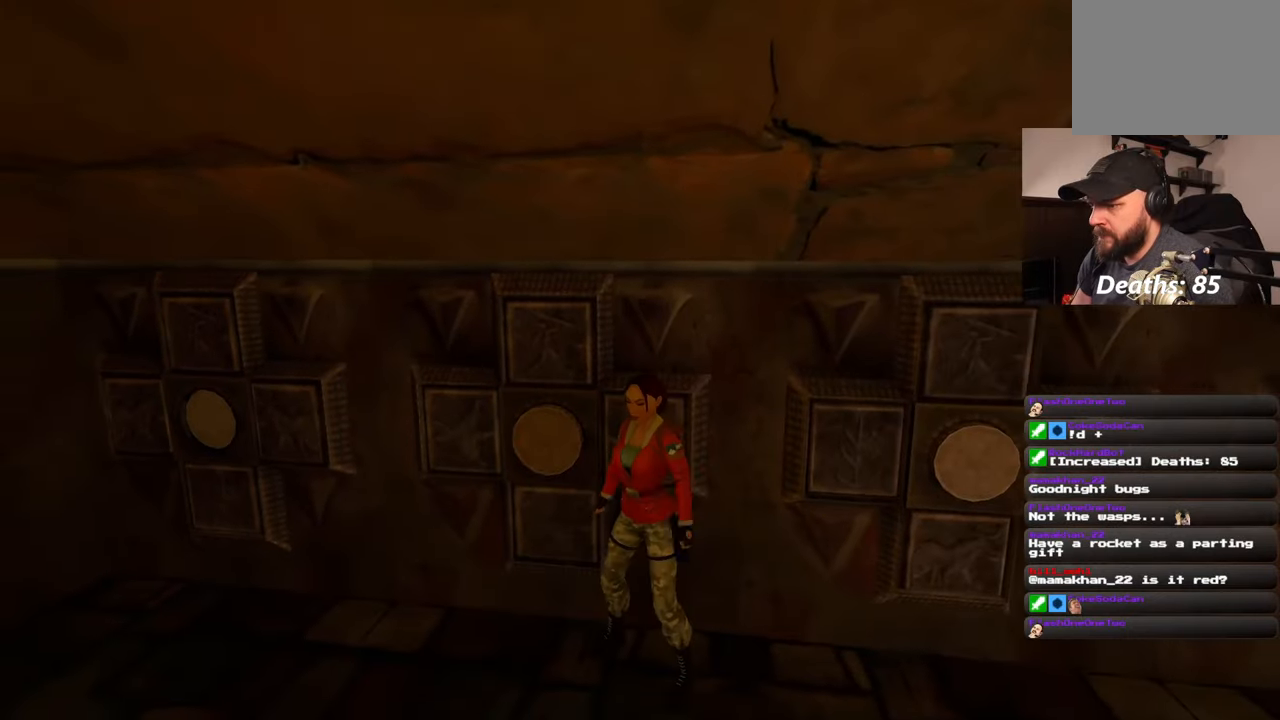
{"dt_ms": 500, "buttons": [], "left_stick": "center", "right_stick": "center", "events": [[167, "left_stick", "up"], [350, "left_stick", "right"], [400, "left_stick", "center"]]}
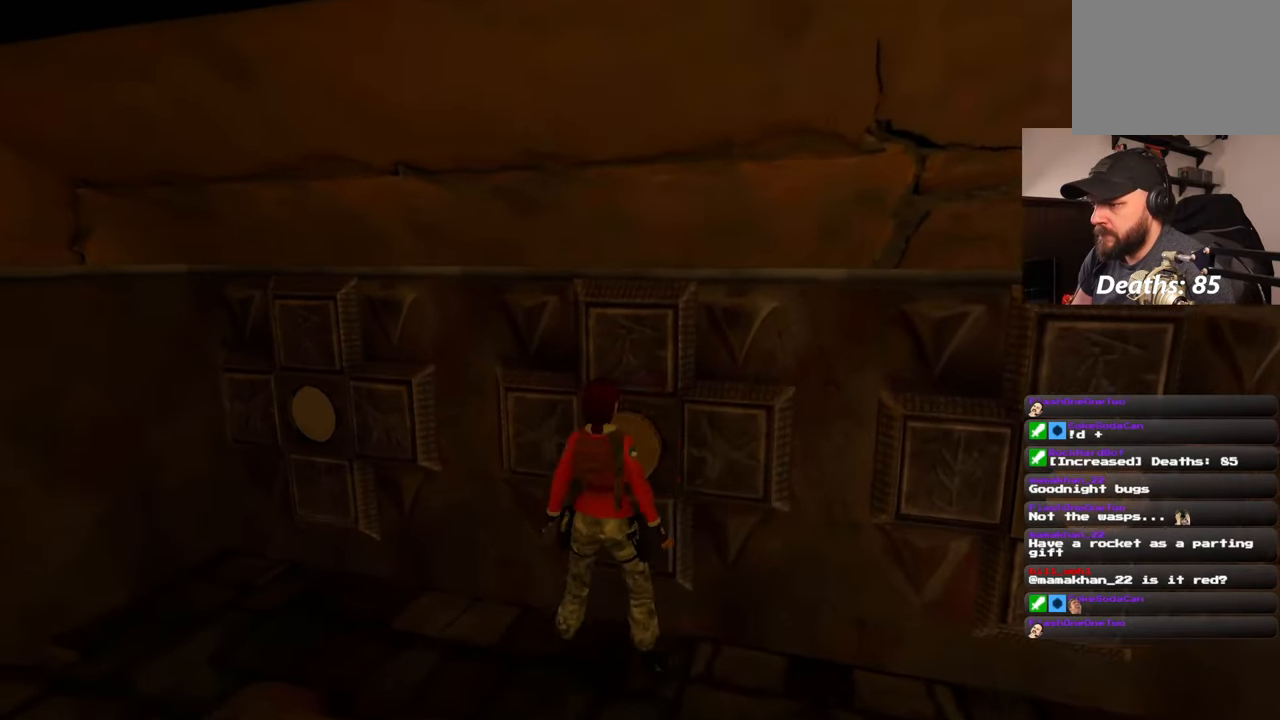
{"dt_ms": 500, "buttons": [], "left_stick": "center", "right_stick": "center", "events": []}
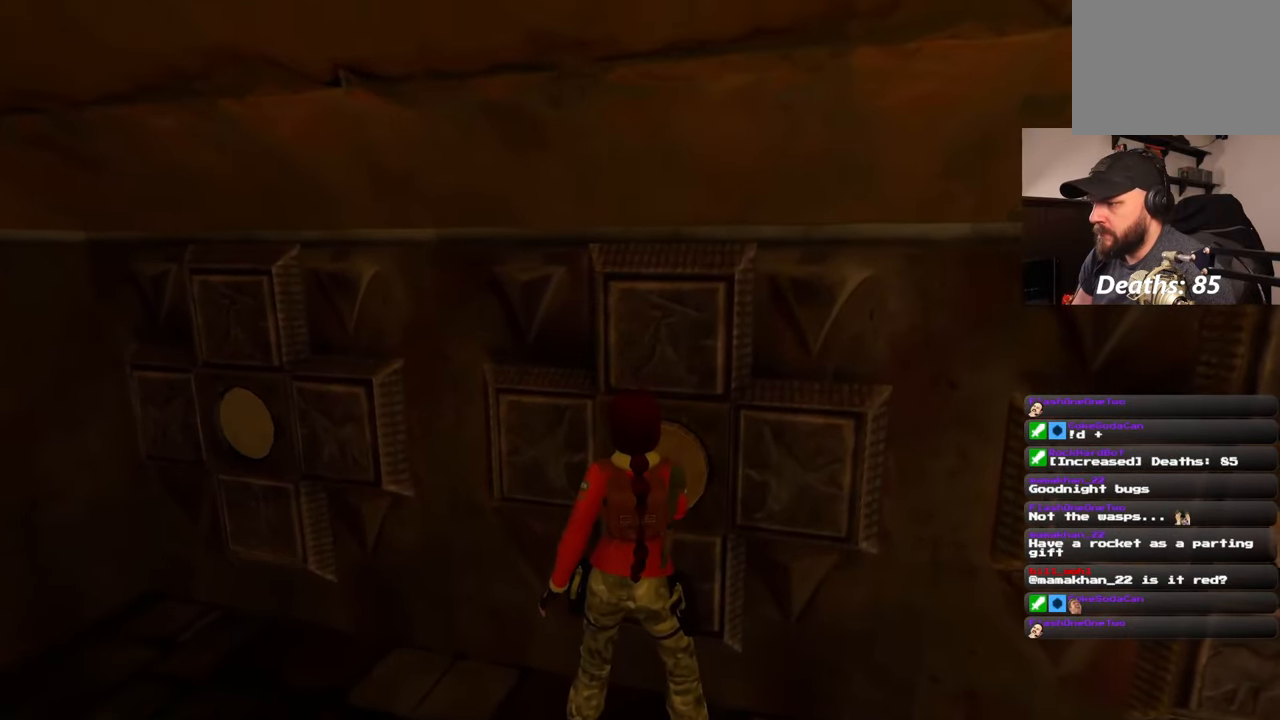
{"dt_ms": 500, "buttons": [], "left_stick": "right", "right_stick": "up-right", "events": [[17, "left_stick", "down-right"], [100, "right_stick", "up-right"], [267, "left_stick", "right"]]}
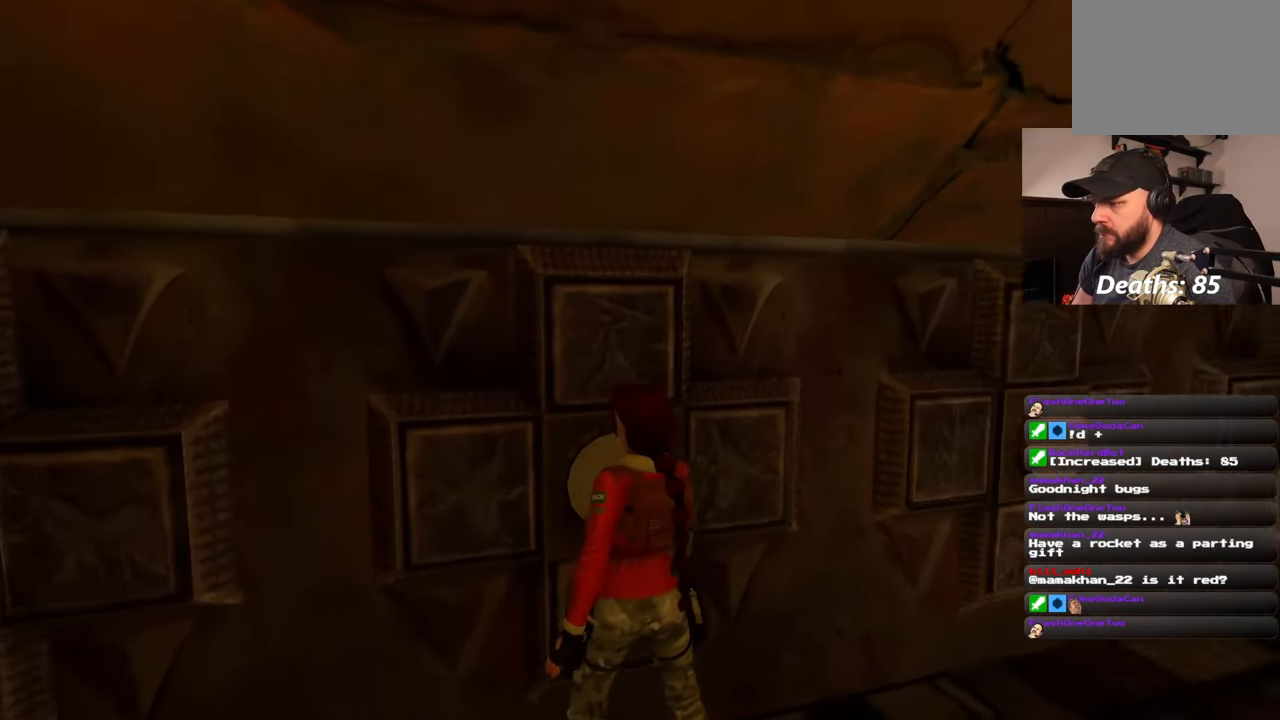
{"dt_ms": 500, "buttons": [], "left_stick": "up-right", "right_stick": "left", "events": [[183, "right_stick", "center"], [217, "left_stick", "up-right"], [500, "right_stick", "left"]]}
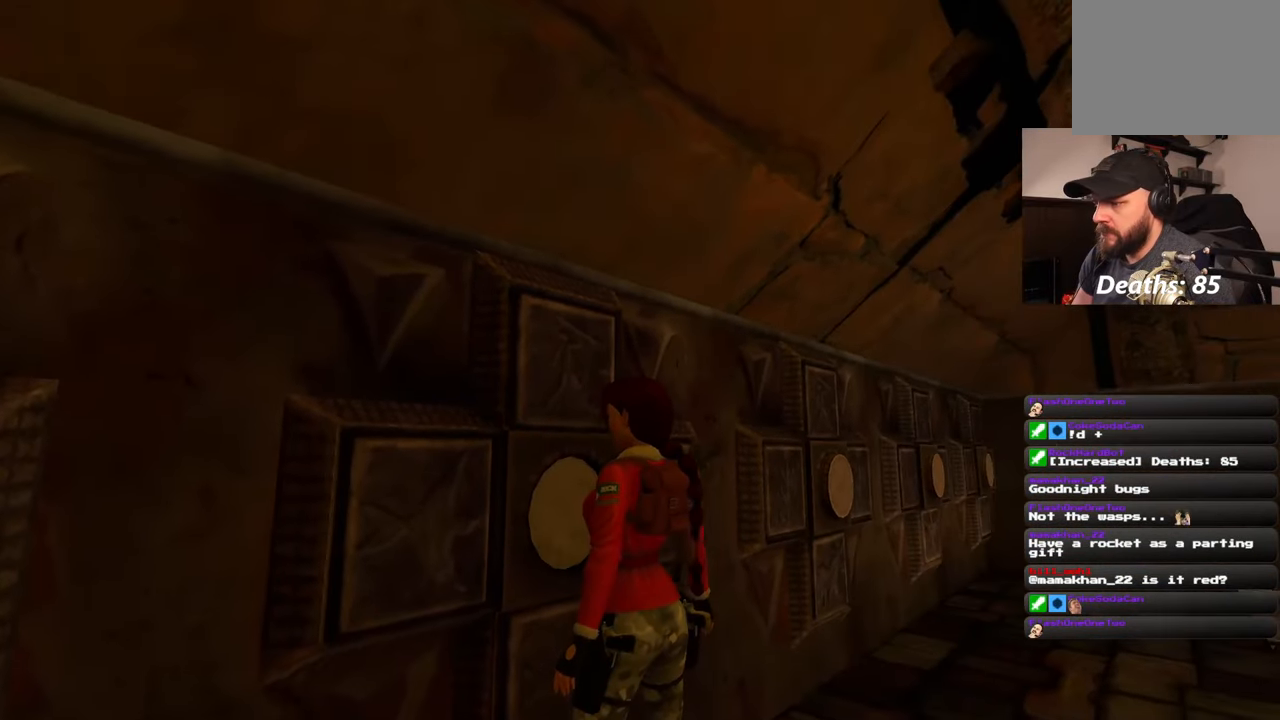
{"dt_ms": 500, "buttons": [], "left_stick": "right", "right_stick": "left", "events": [[317, "left_stick", "right"]]}
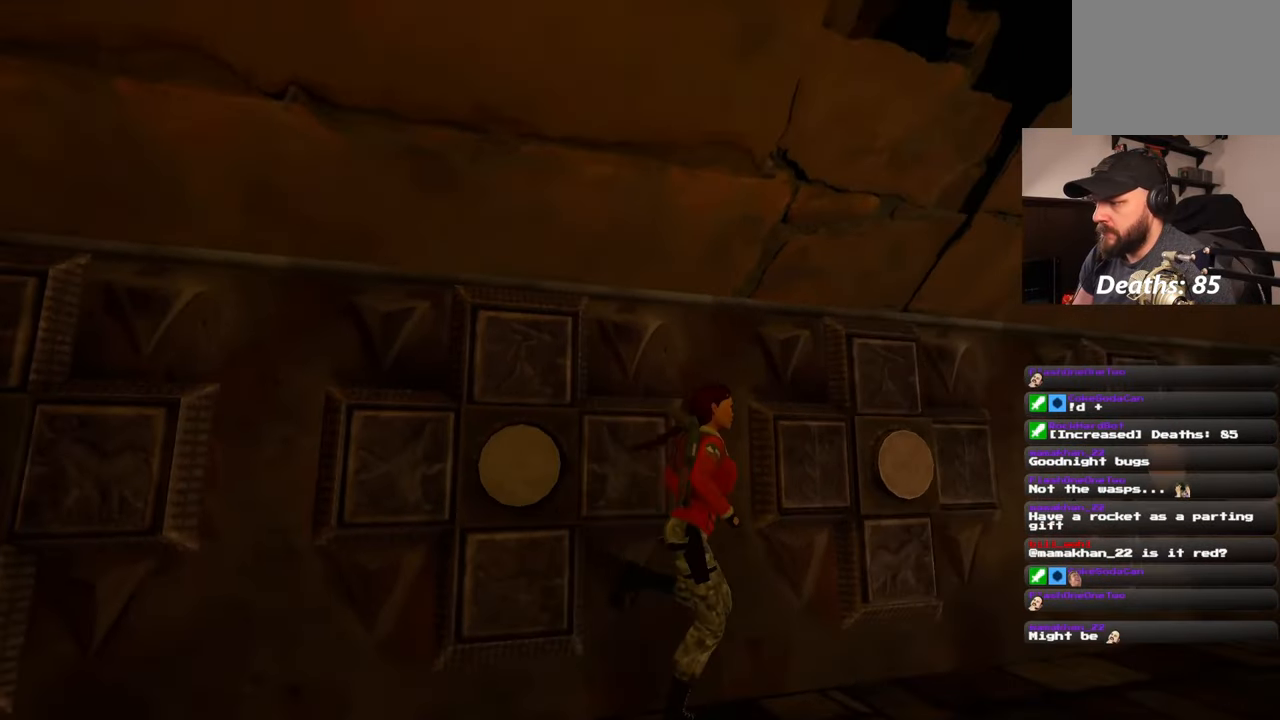
{"dt_ms": 500, "buttons": [], "left_stick": "right", "right_stick": "center", "events": [[200, "right_stick", "center"], [333, "right_stick", "left"], [467, "right_stick", "center"]]}
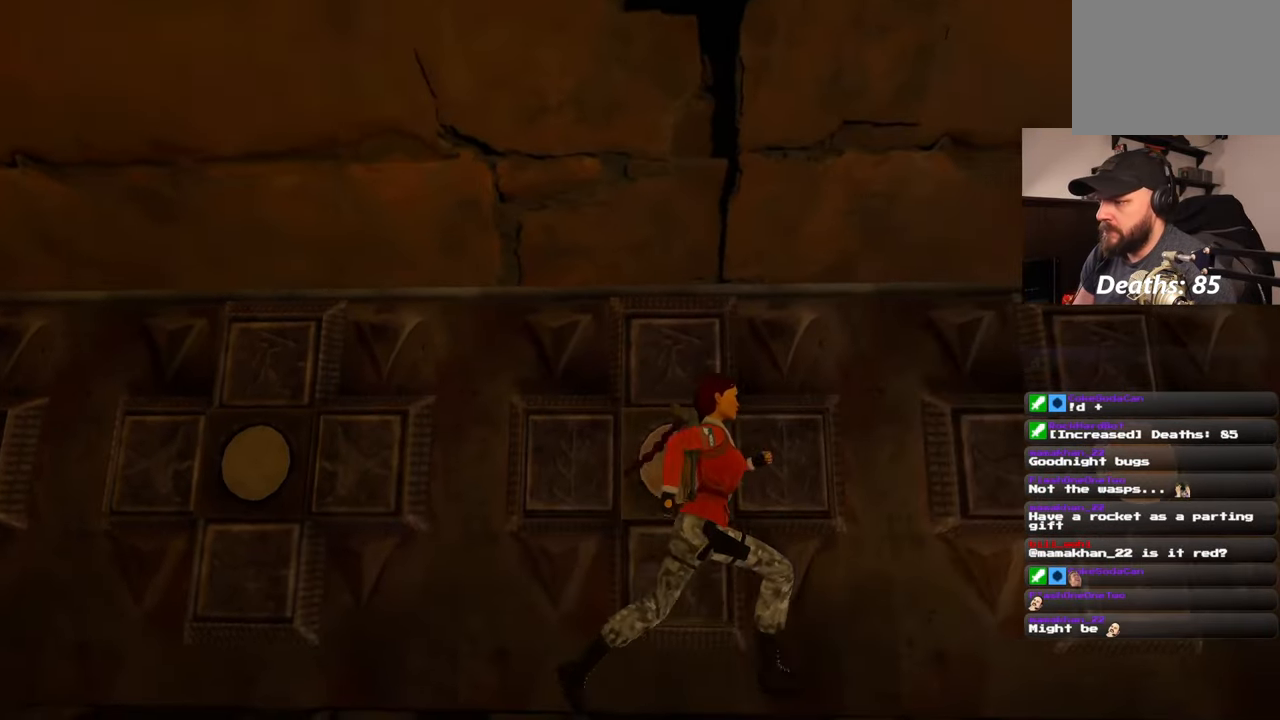
{"dt_ms": 500, "buttons": [], "left_stick": "right", "right_stick": "down-left", "events": [[417, "right_stick", "down-left"]]}
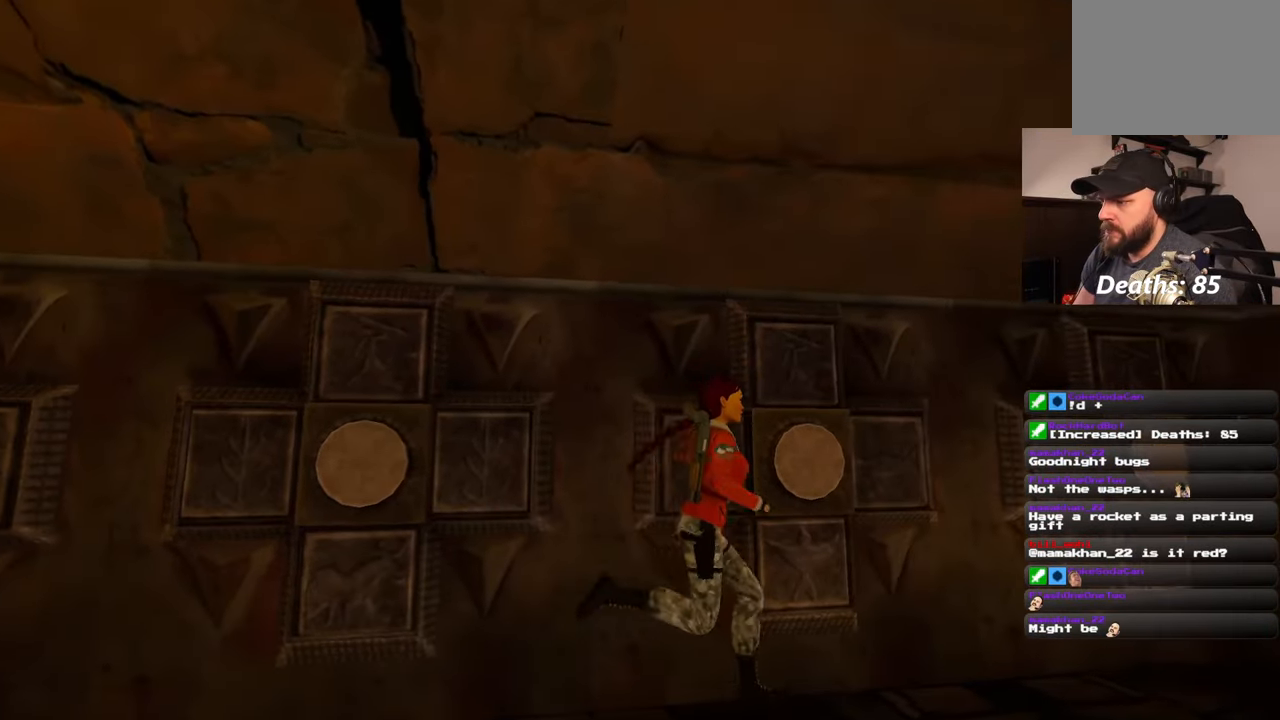
{"dt_ms": 500, "buttons": [], "left_stick": "right", "right_stick": "center", "events": [[83, "right_stick", "center"], [233, "right_stick", "left"], [467, "right_stick", "center"]]}
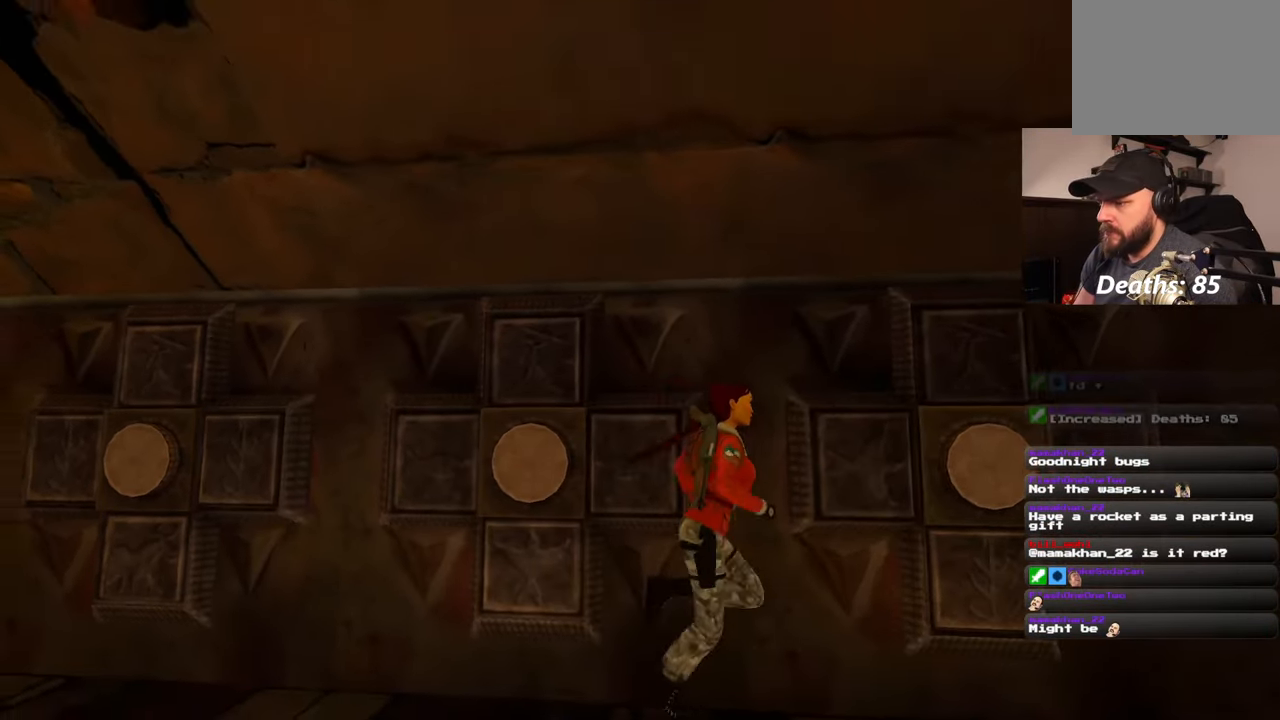
{"dt_ms": 500, "buttons": [], "left_stick": "center", "right_stick": "center", "events": [[217, "left_stick", "up"], [267, "left_stick", "center"]]}
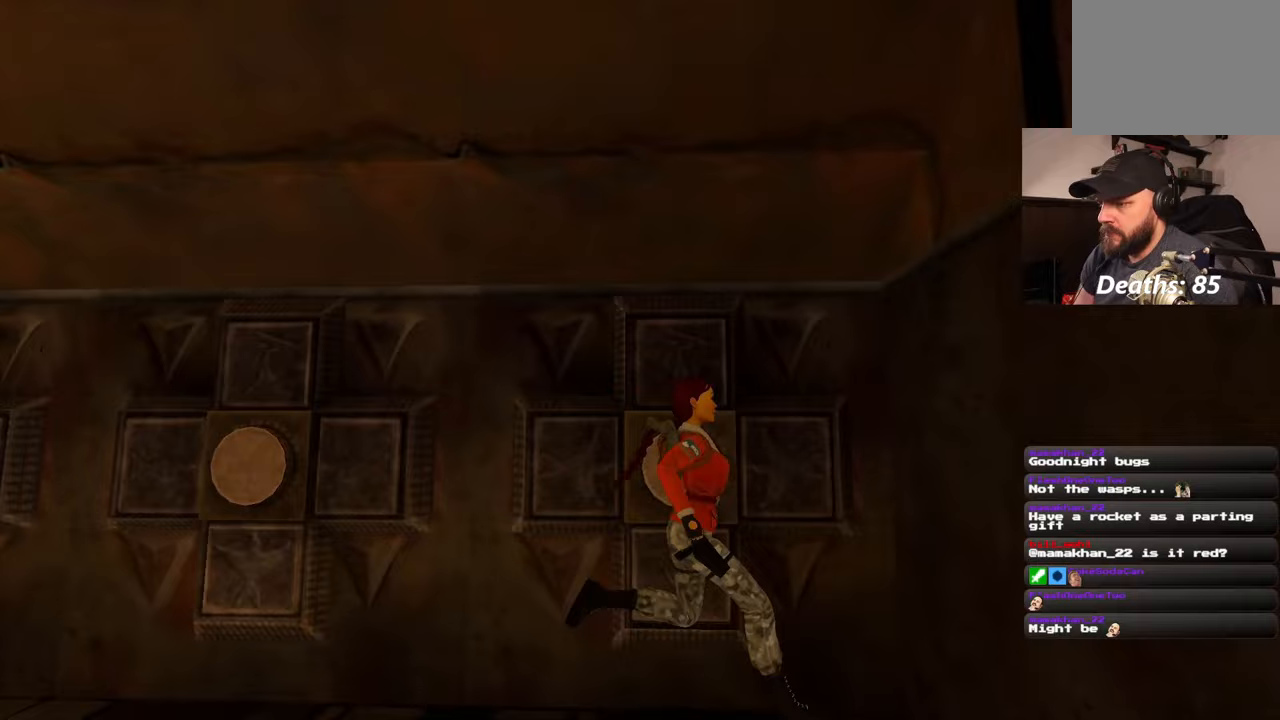
{"dt_ms": 500, "buttons": [], "left_stick": "up-right", "right_stick": "center", "events": [[83, "left_stick", "left"], [133, "left_stick", "up-left"], [383, "left_stick", "up-right"]]}
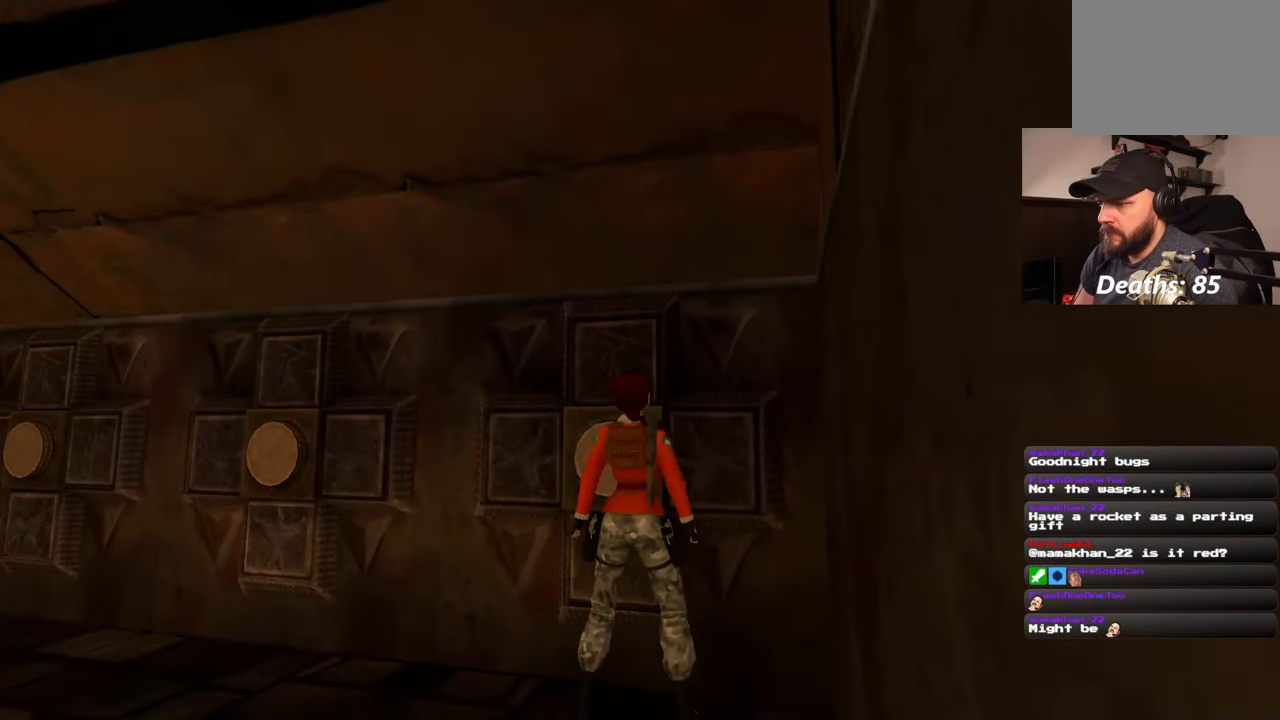
{"dt_ms": 500, "buttons": [], "left_stick": "center", "right_stick": "center"}
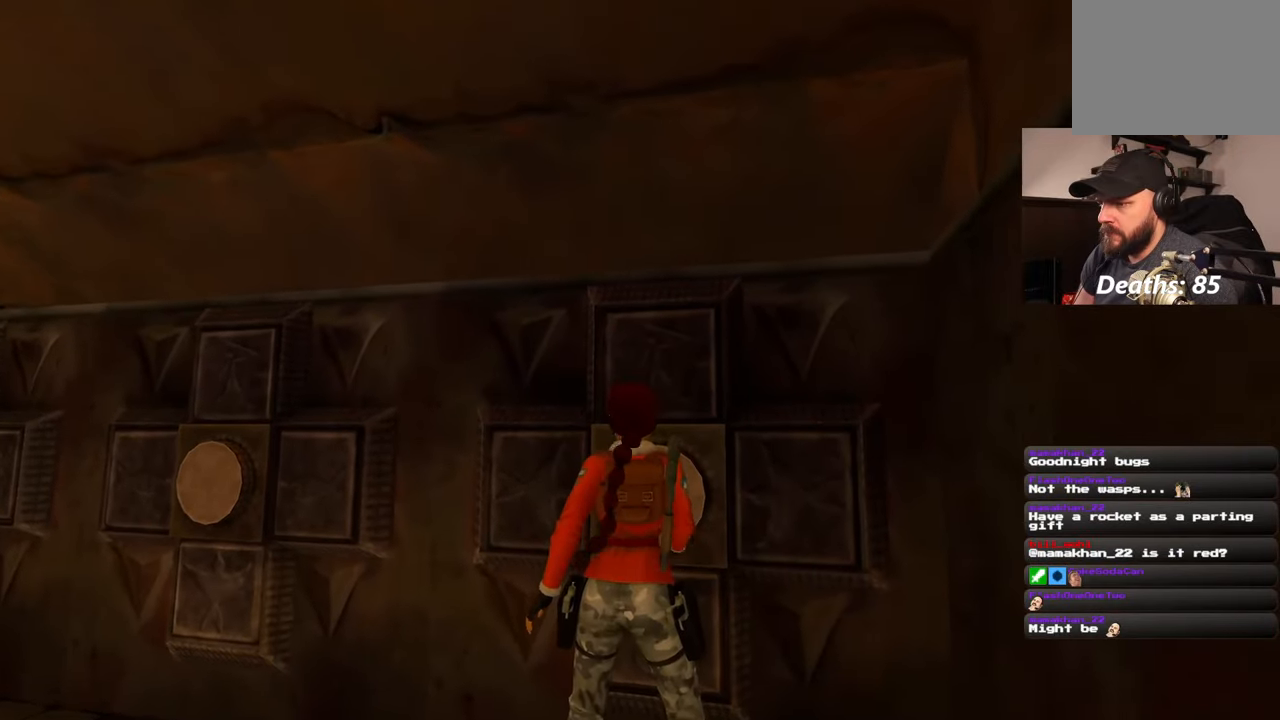
{"dt_ms": 500, "buttons": [], "left_stick": "center", "right_stick": "center", "events": []}
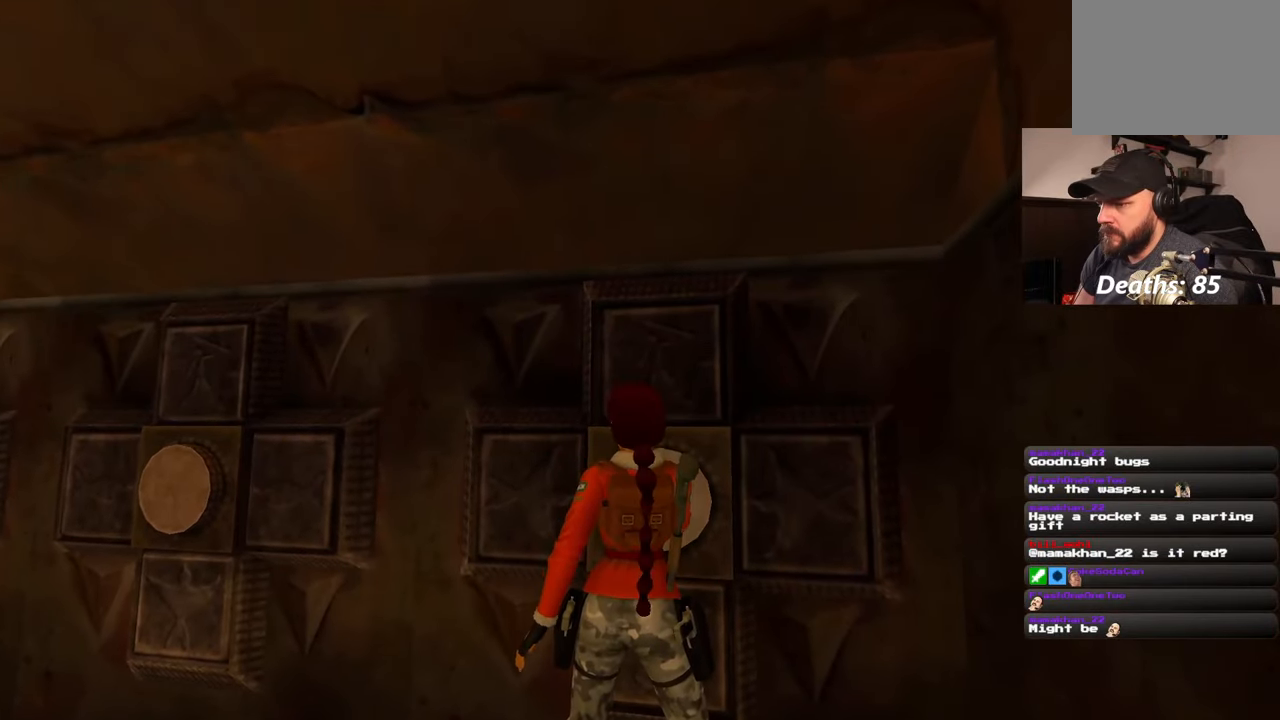
{"dt_ms": 500, "buttons": [], "left_stick": "down", "right_stick": "center", "events": [[400, "left_stick", "down"]]}
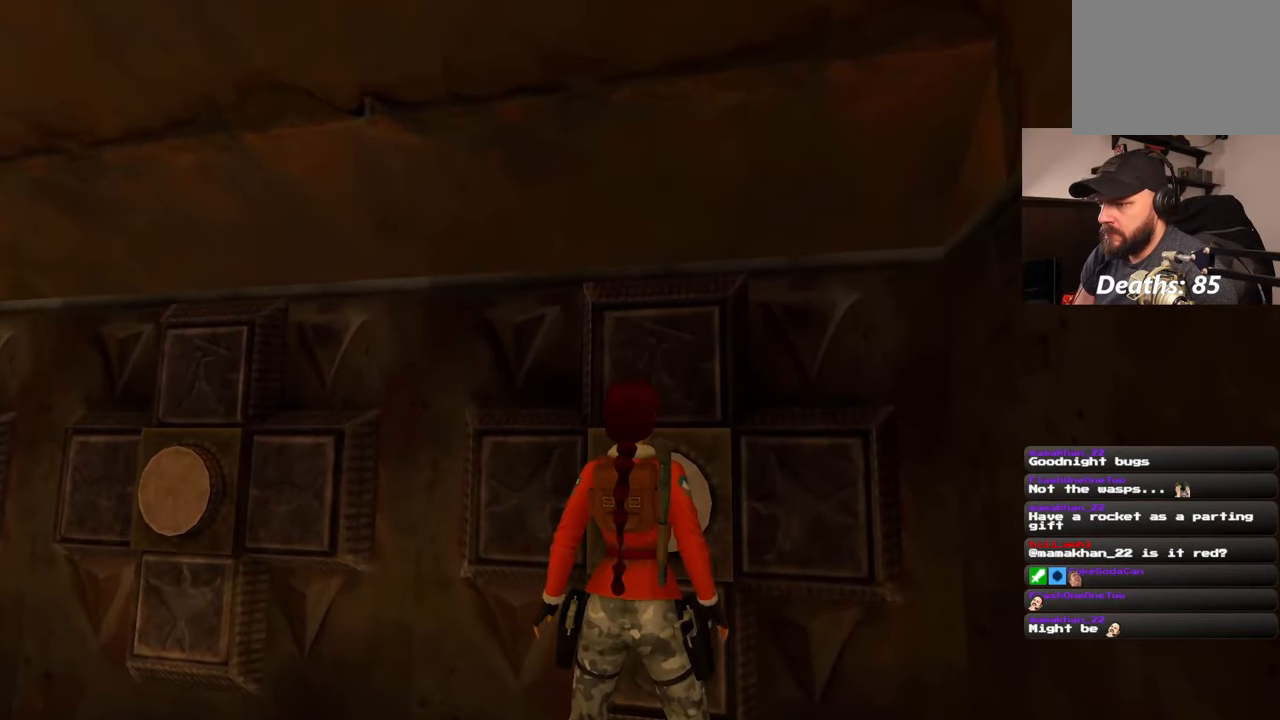
{"dt_ms": 500, "buttons": [], "left_stick": "down-left", "right_stick": "down-right", "events": [[433, "right_stick", "down-right"], [467, "left_stick", "down-left"]]}
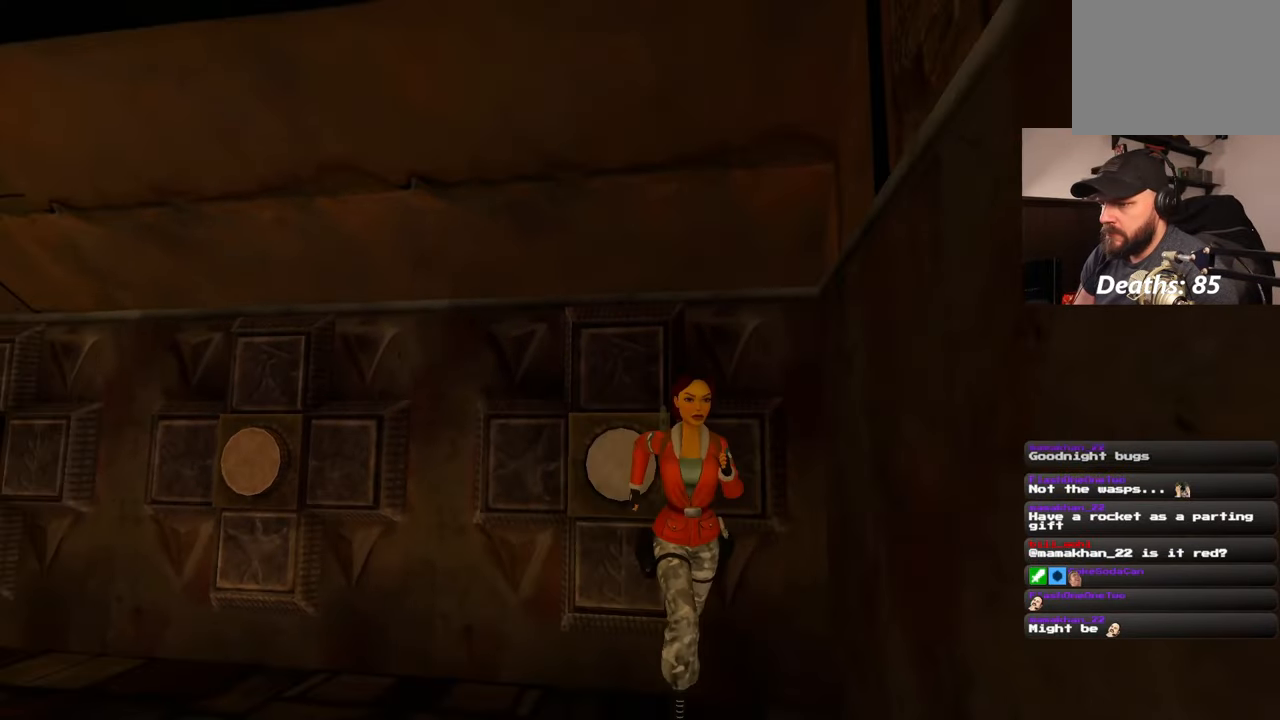
{"dt_ms": 500, "buttons": [], "left_stick": "left", "right_stick": "center", "events": [[150, "right_stick", "center"], [283, "left_stick", "left"]]}
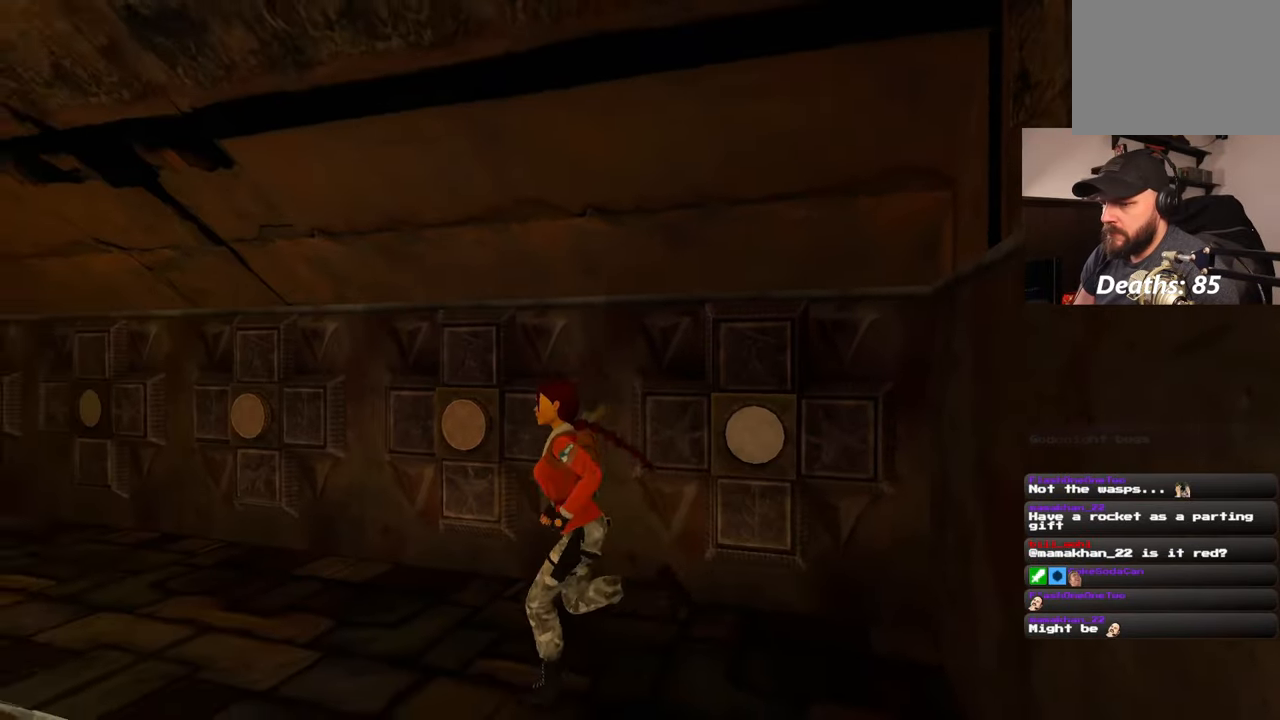
{"dt_ms": 500, "buttons": [], "left_stick": "left", "right_stick": "center", "events": []}
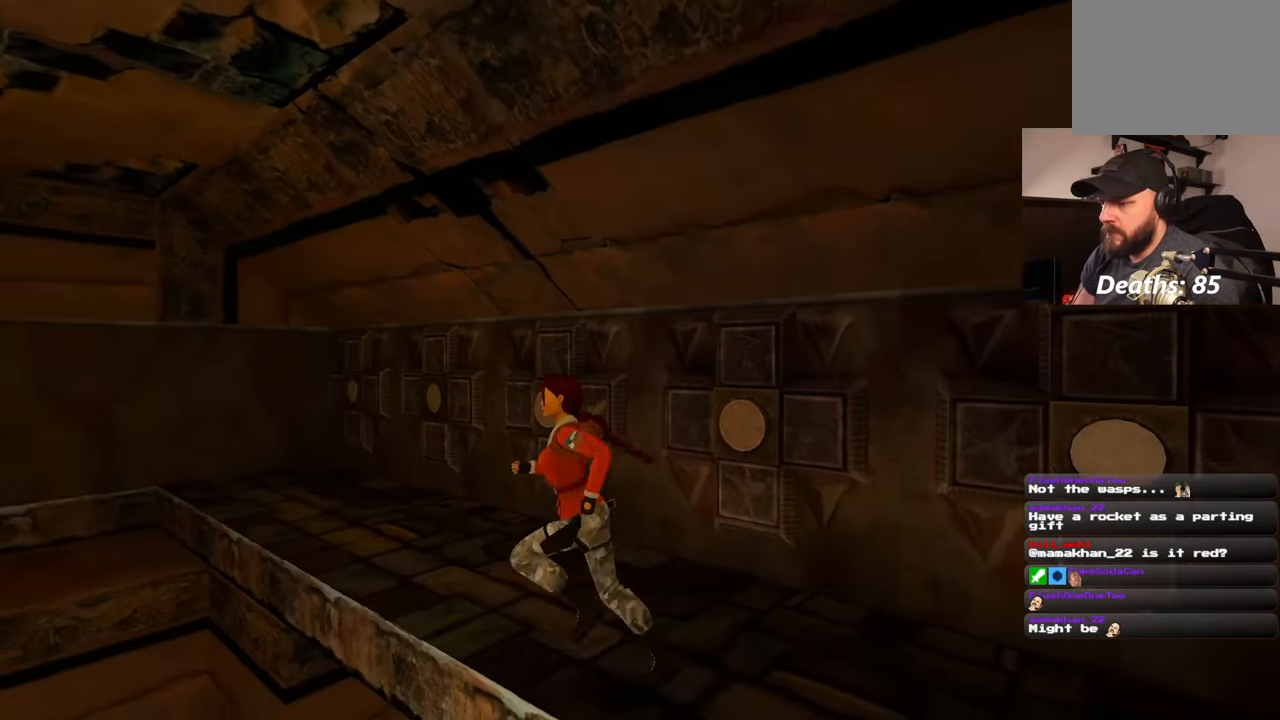
{"dt_ms": 1000, "buttons": [], "left_stick": "right", "right_stick": "center"}
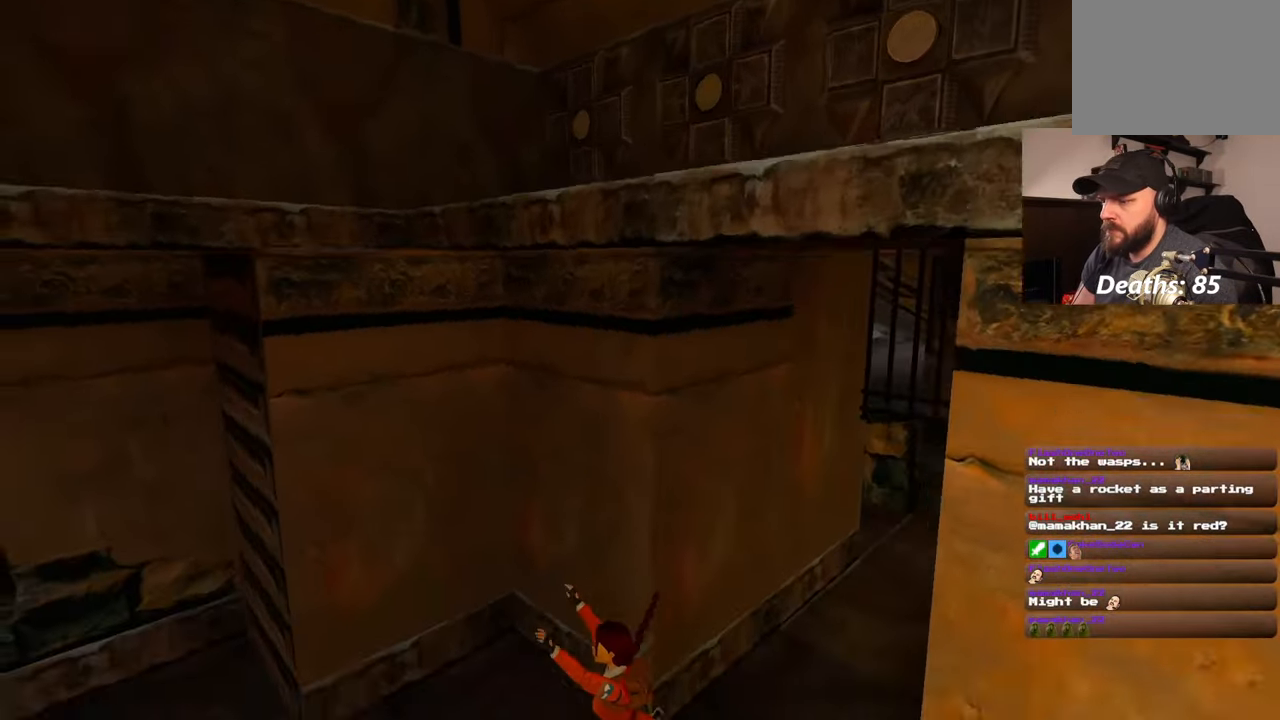
{"dt_ms": 500, "buttons": [], "left_stick": "up", "right_stick": "center", "events": [[33, "right_stick", "right"], [183, "left_stick", "up-right"], [283, "left_stick", "up"], [350, "right_stick", "center"]]}